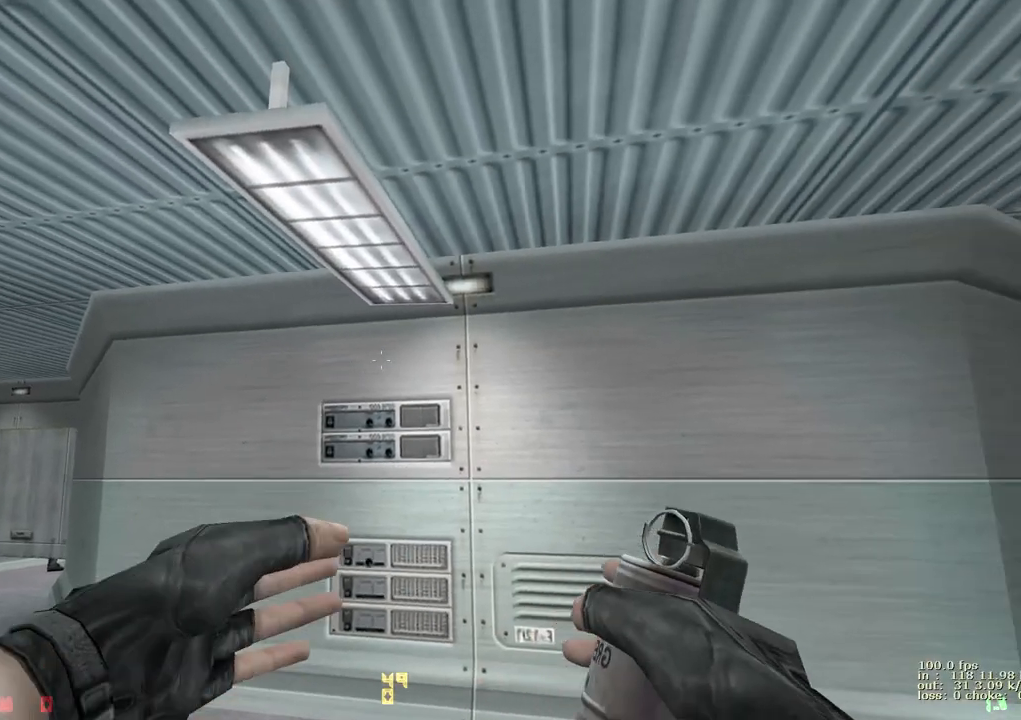
Gameplay with keyboard and mouse; each line is a JSON object with the keys held at the frame after it. "events" lists presses ("down") and releases ("up") of "1", "2", "3", "4", "5", "a", "alt", "b", "c", "caps_lock", "ctrl", "d", "e", "f", "g", "q", "r", "s", "shift", "space", "t", "tab", "v", "w", "x" and "z" between this image and that frame as [ms after this image, input, new state], when the widget could be followed in between. No other keys are recorded. Mouse buttons are not recorded. Not read: mouse_move.
{"keys": [], "events": []}
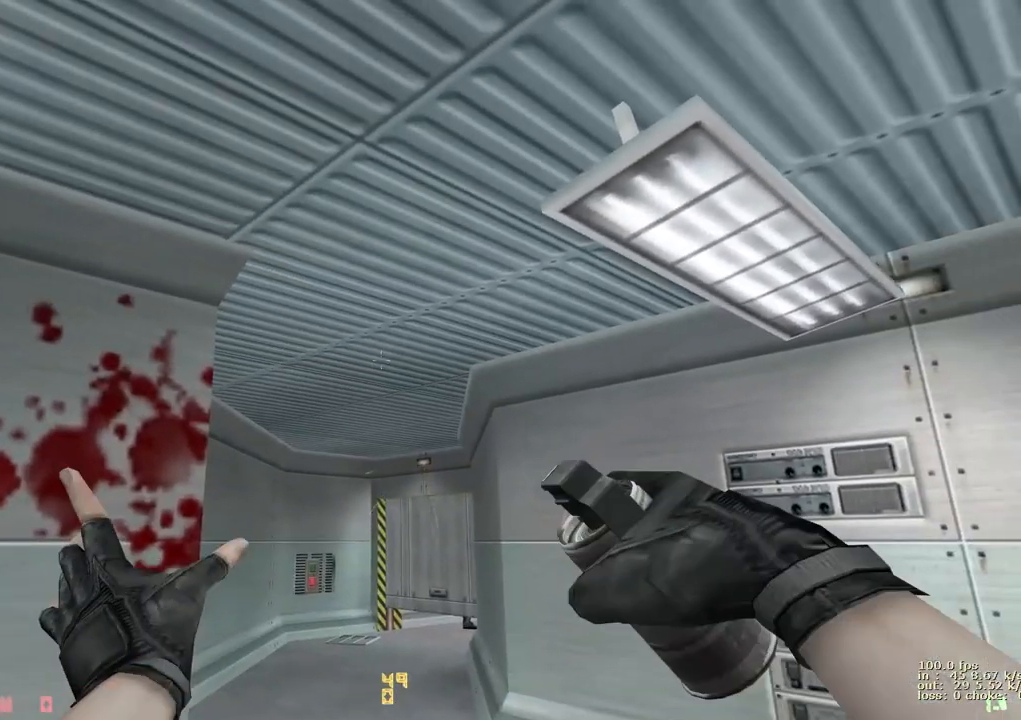
{"keys": [], "events": []}
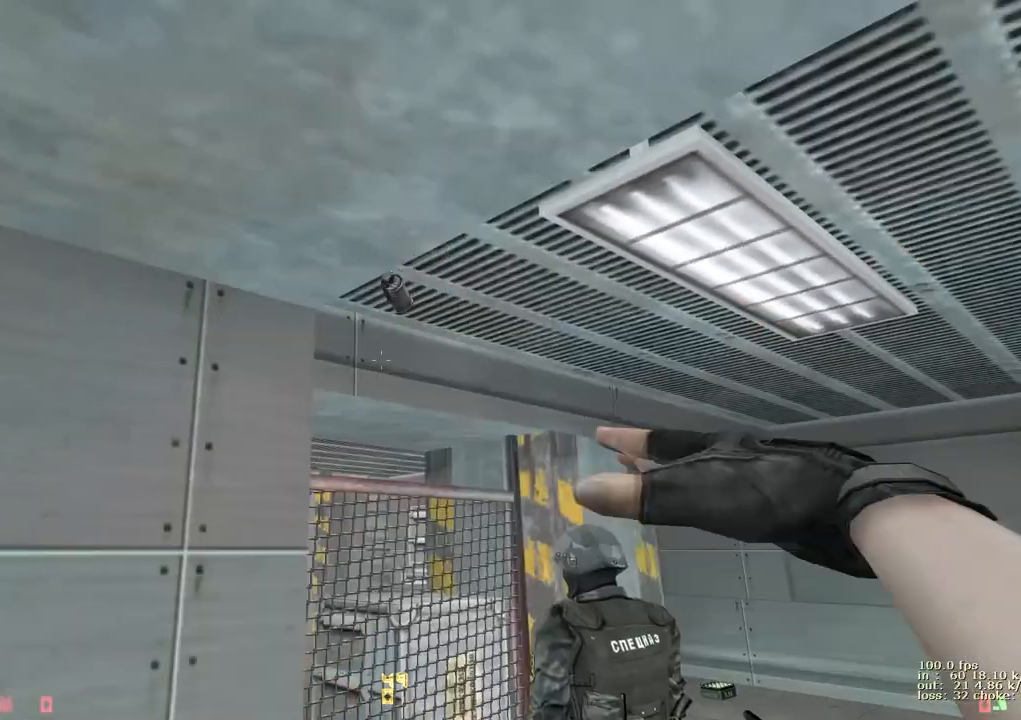
{"keys": [], "events": [[300, "1", "down"], [450, "1", "up"]]}
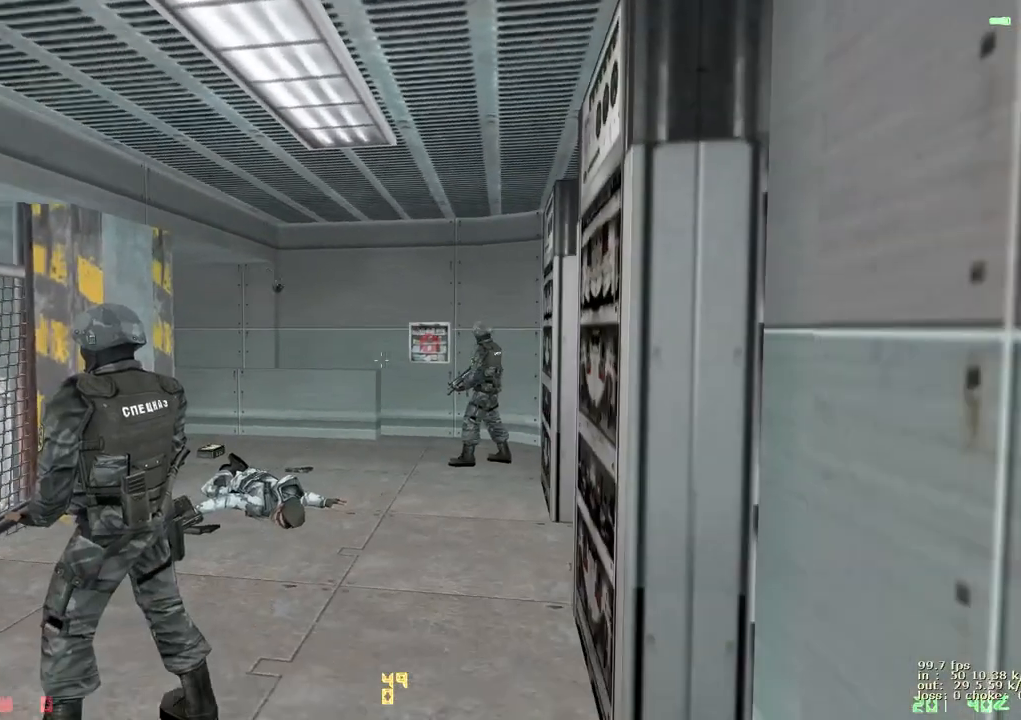
{"keys": [], "events": []}
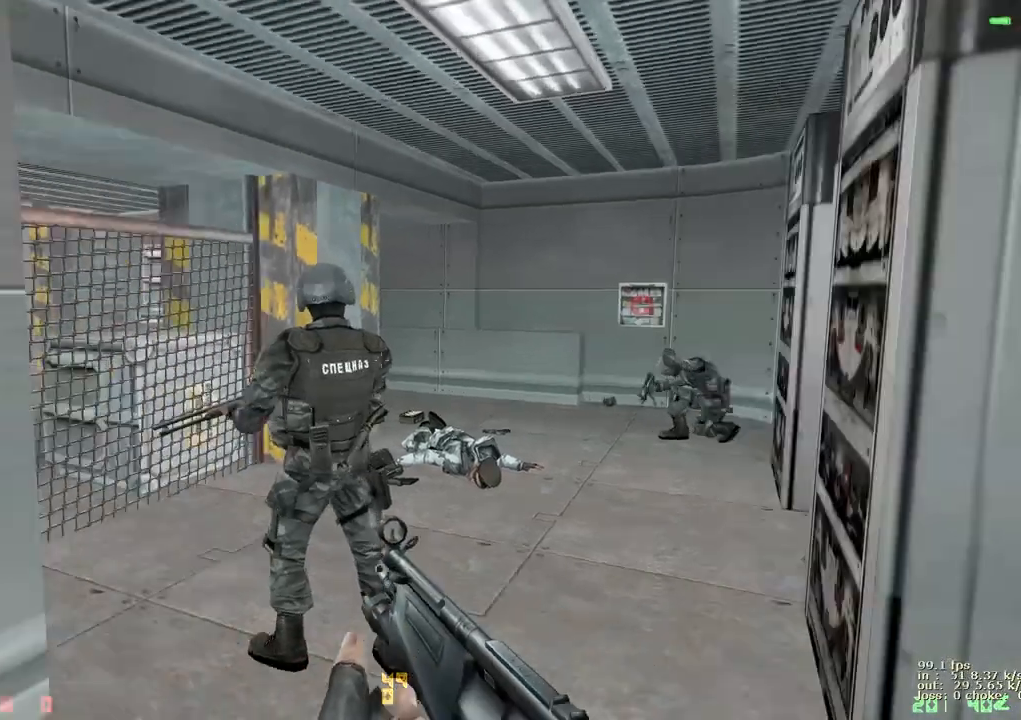
{"keys": [], "events": []}
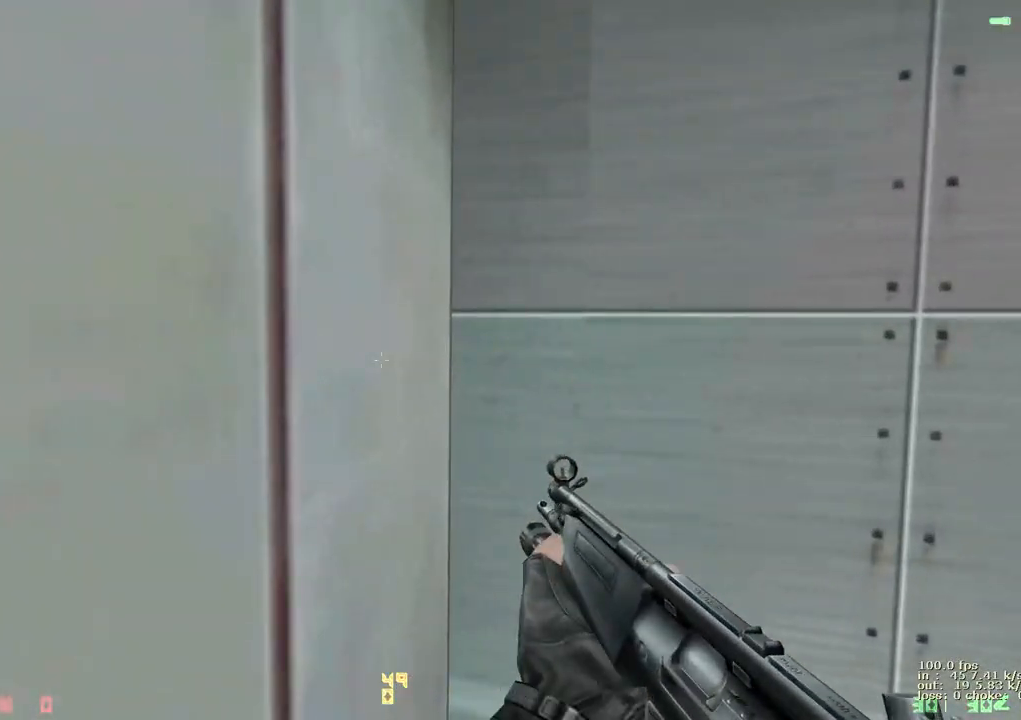
{"keys": [], "events": [[217, "b", "down"], [317, "b", "up"]]}
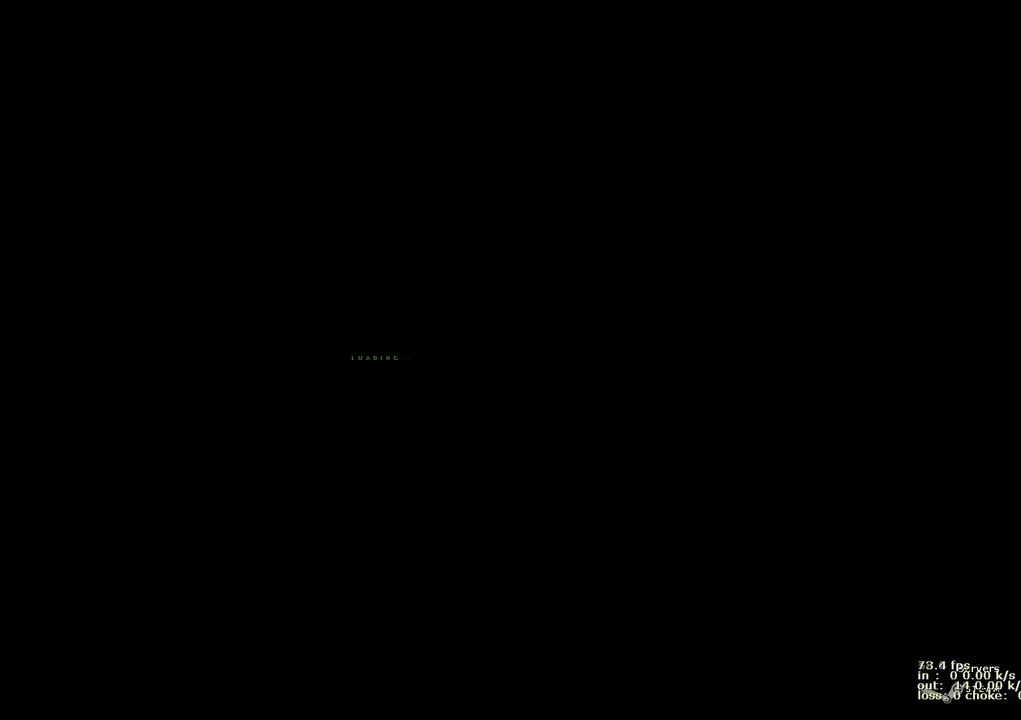
{"keys": [], "events": []}
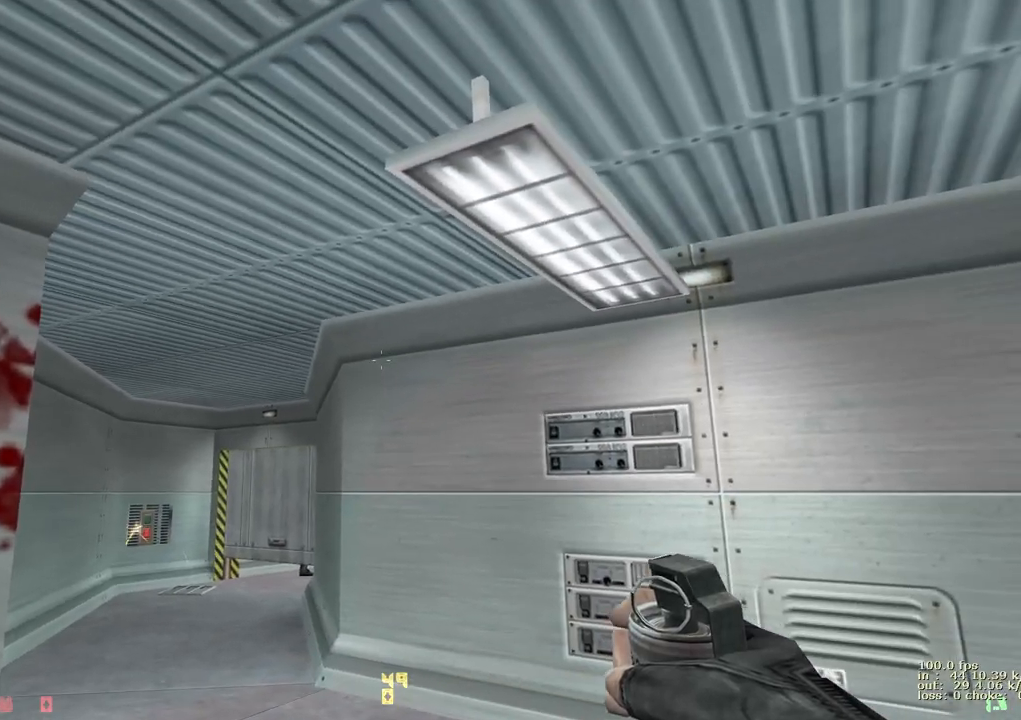
{"keys": [], "events": []}
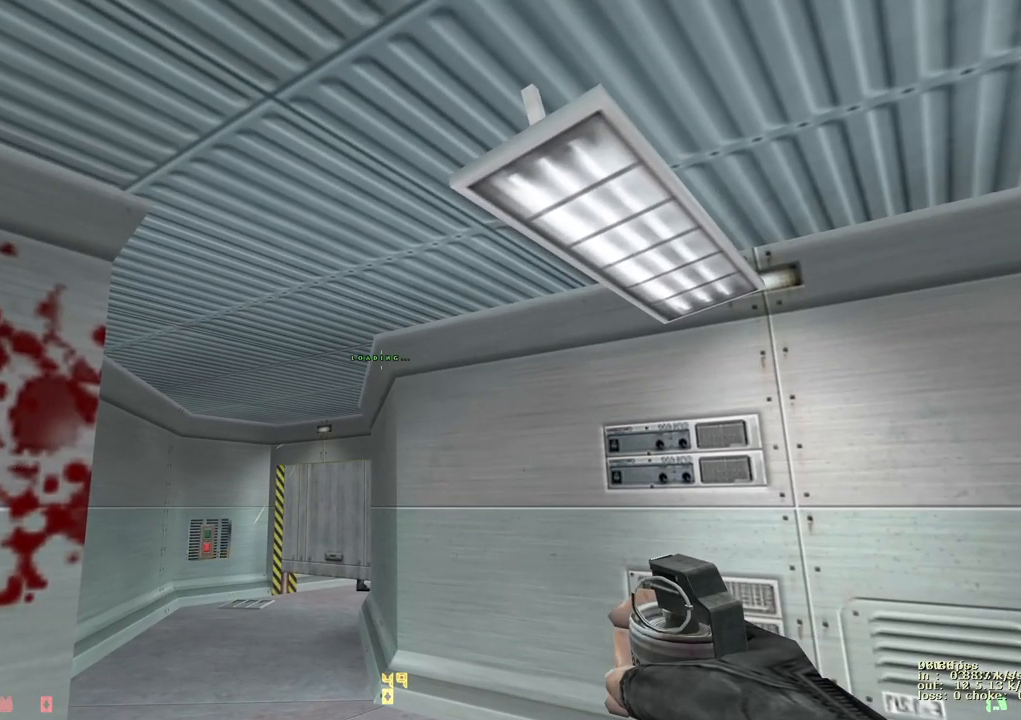
{"keys": [], "events": []}
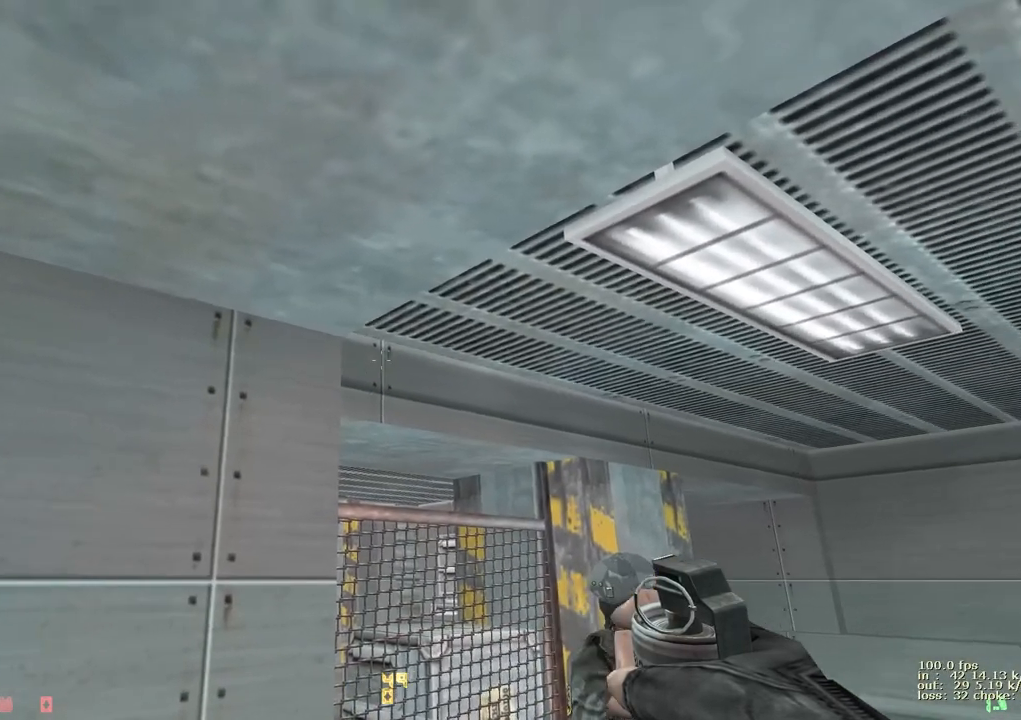
{"keys": [], "events": []}
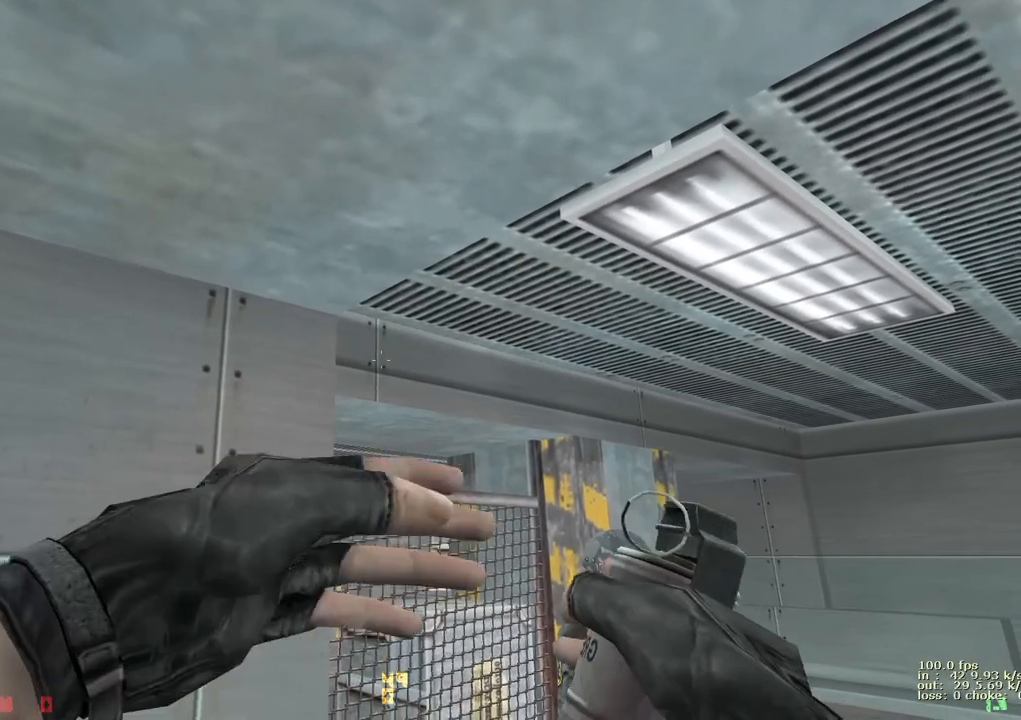
{"keys": ["1"], "events": [[483, "1", "down"]]}
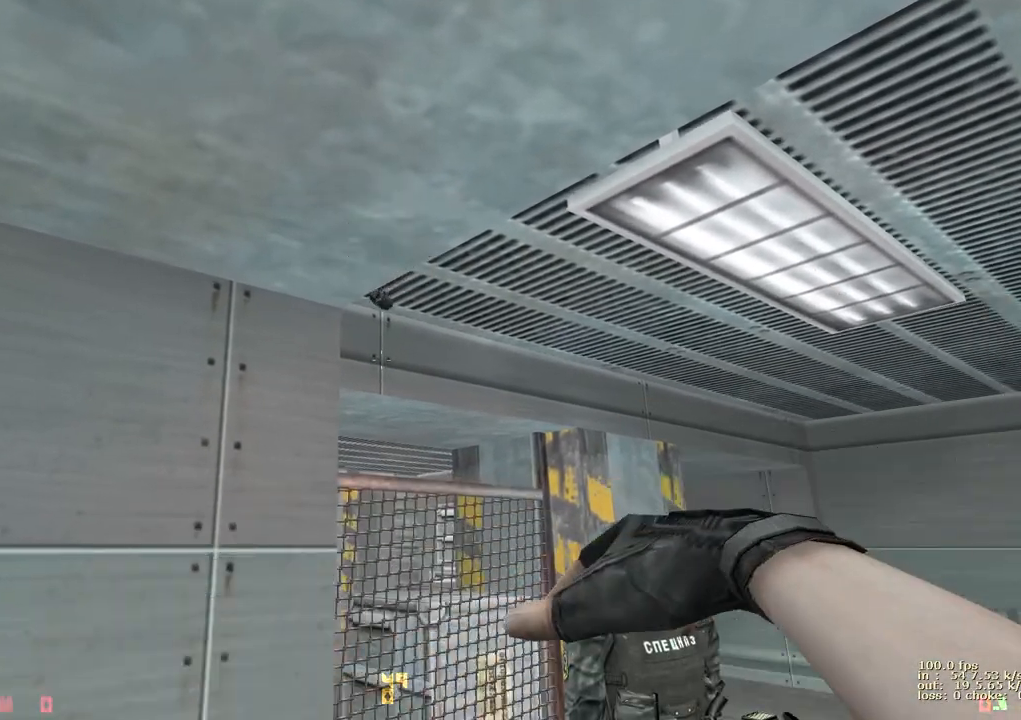
{"keys": [], "events": [[117, "1", "up"]]}
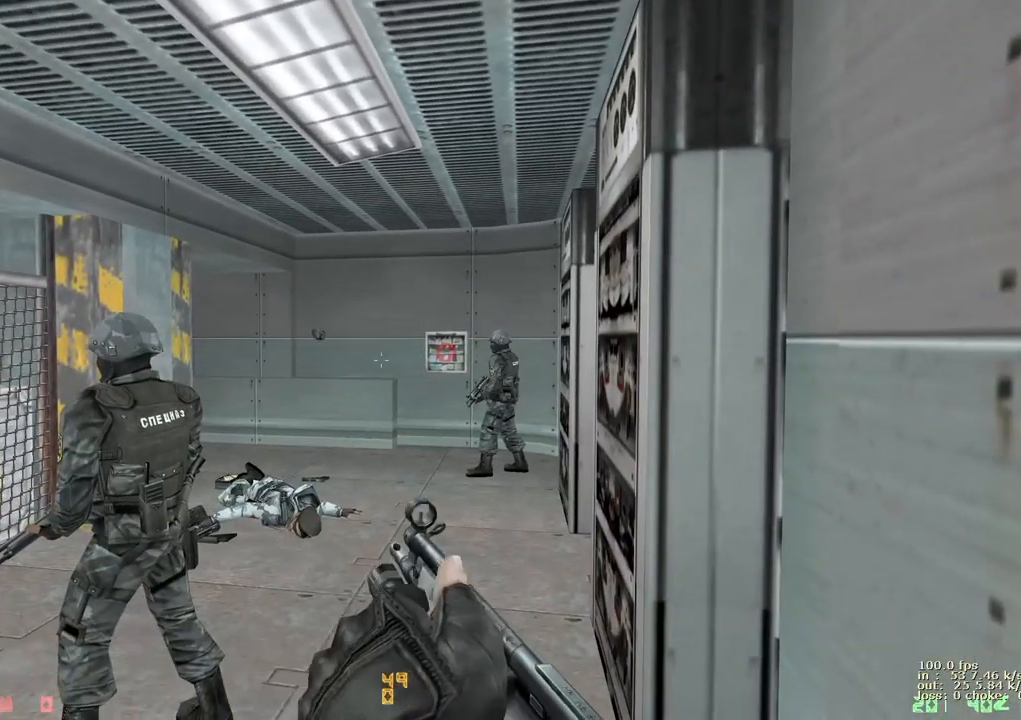
{"keys": [], "events": []}
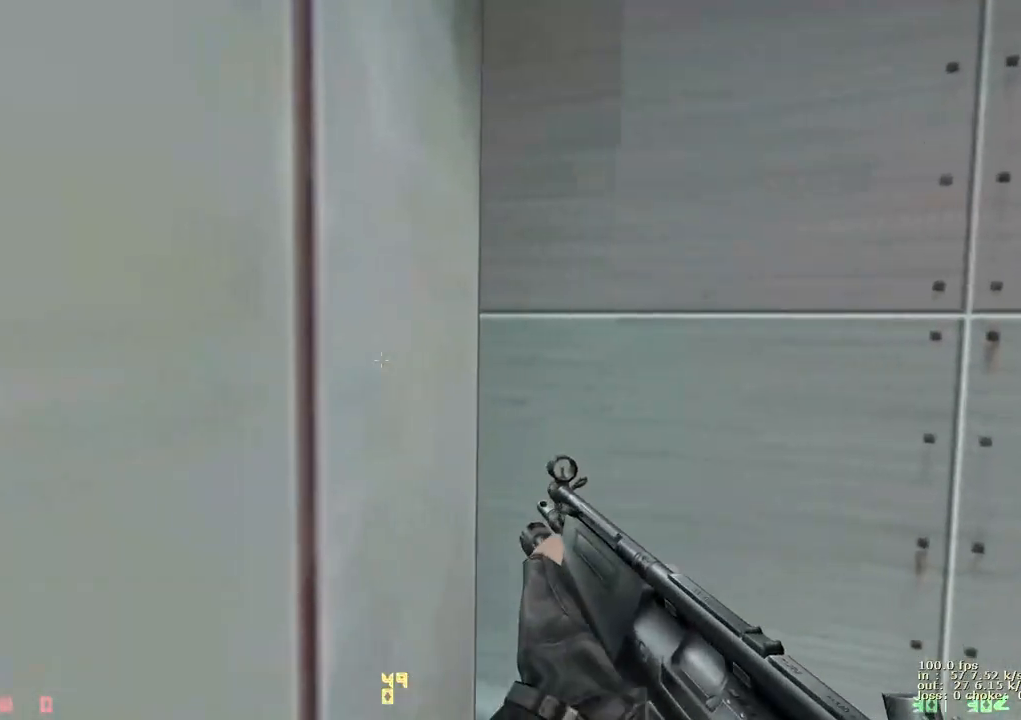
{"keys": [], "events": []}
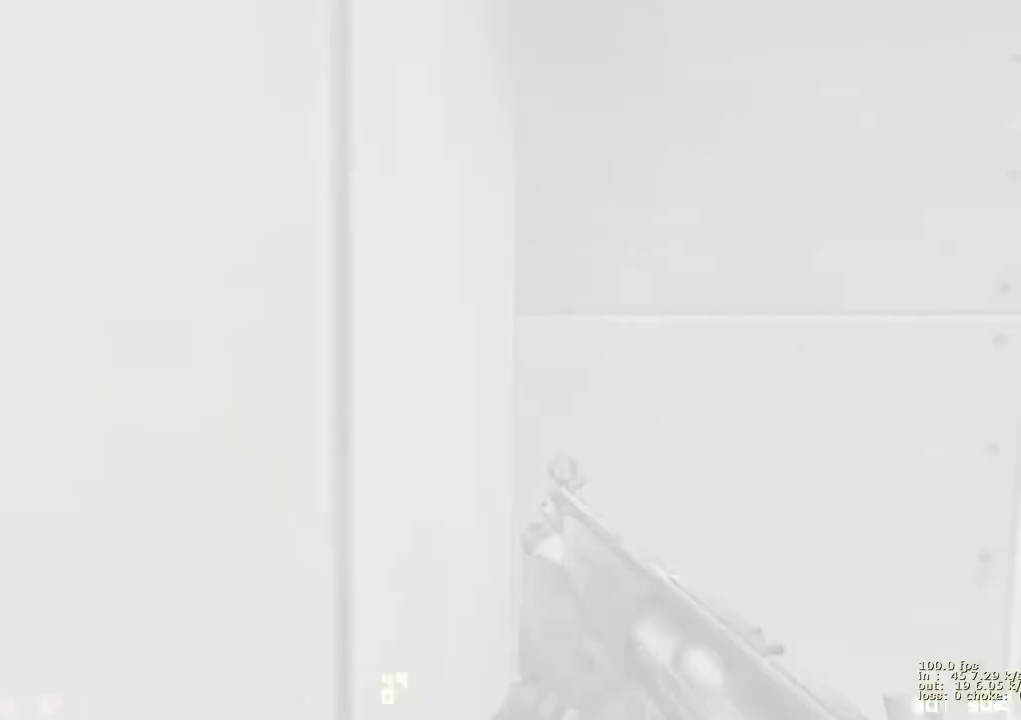
{"keys": [], "events": [[300, "ctrl", "down"], [500, "ctrl", "up"]]}
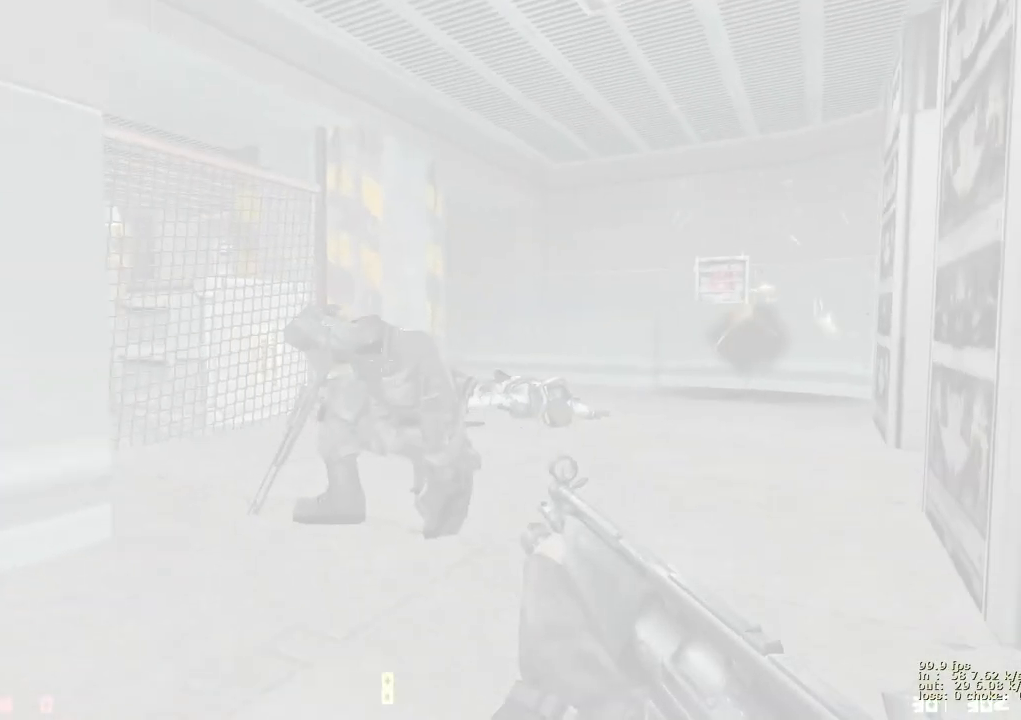
{"keys": [], "events": []}
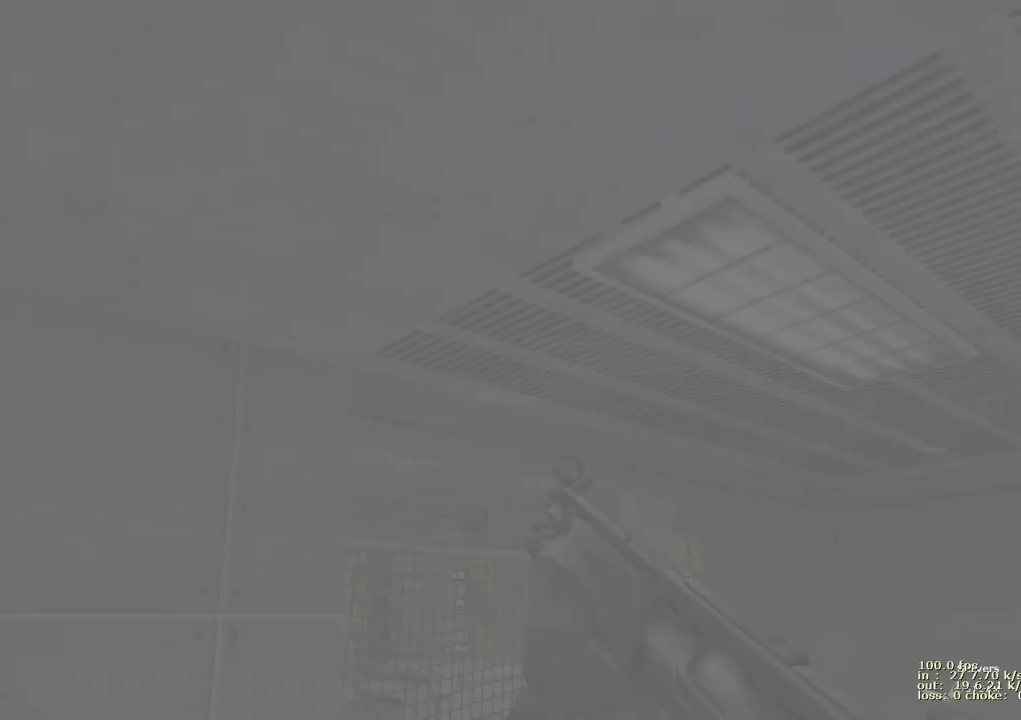
{"keys": [], "events": []}
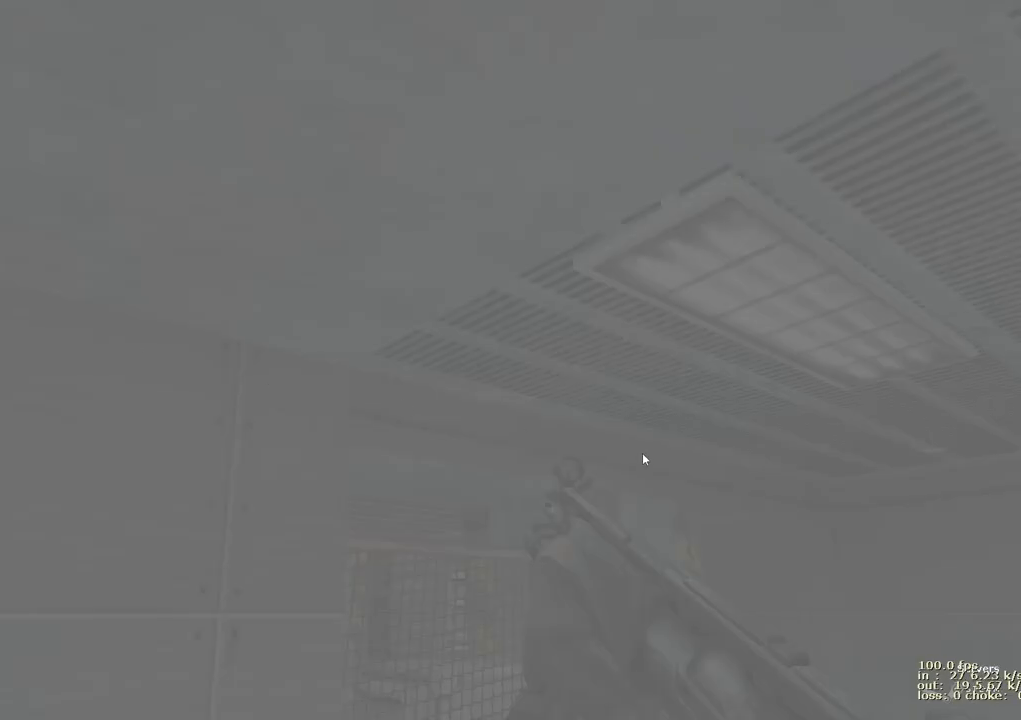
{"keys": [], "events": [[217, "b", "down"], [350, "b", "up"]]}
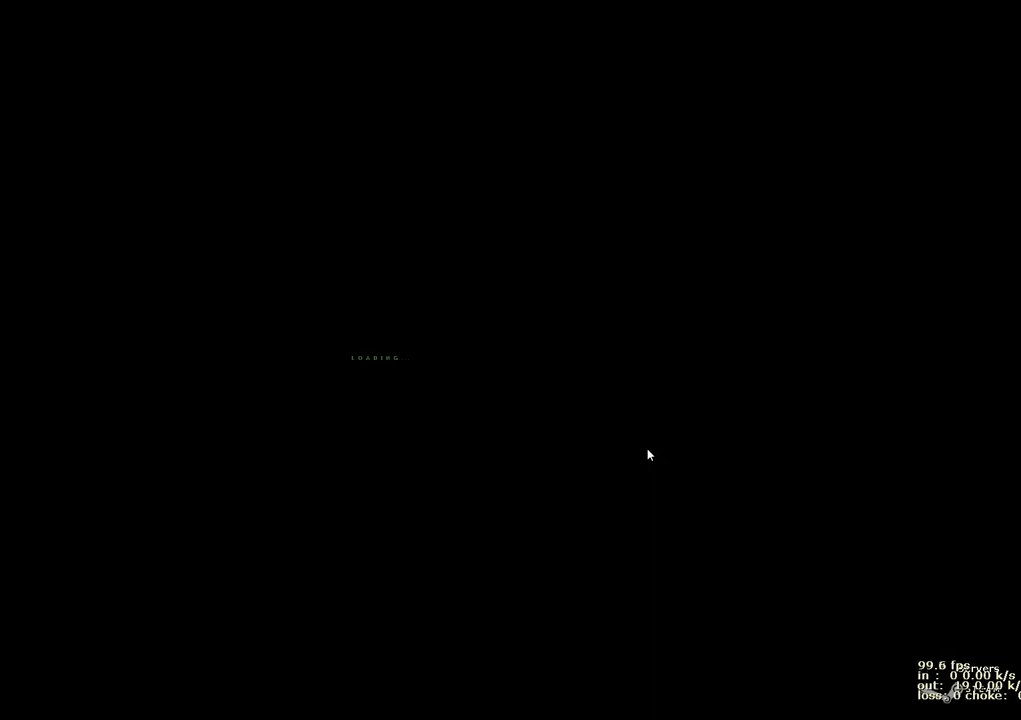
{"keys": [], "events": []}
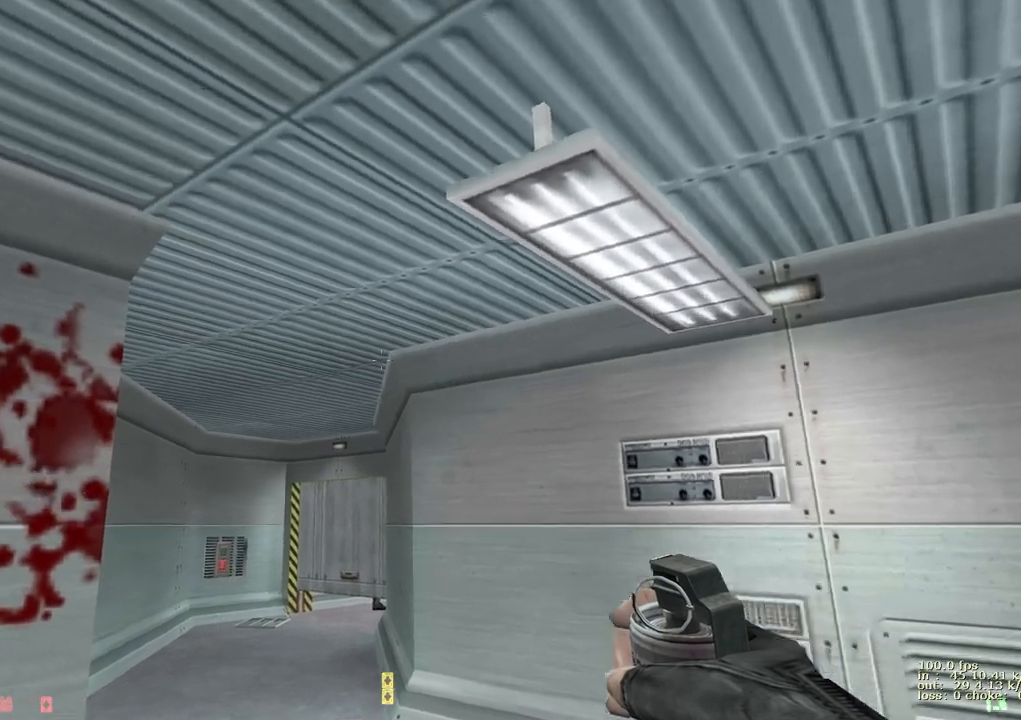
{"keys": [], "events": []}
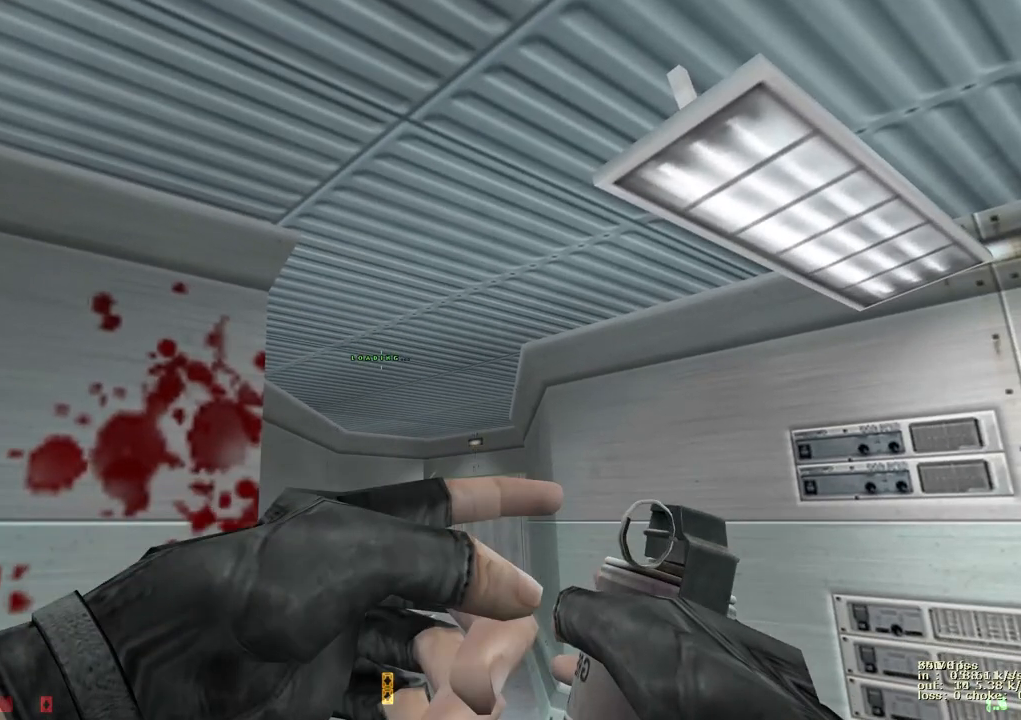
{"keys": [], "events": []}
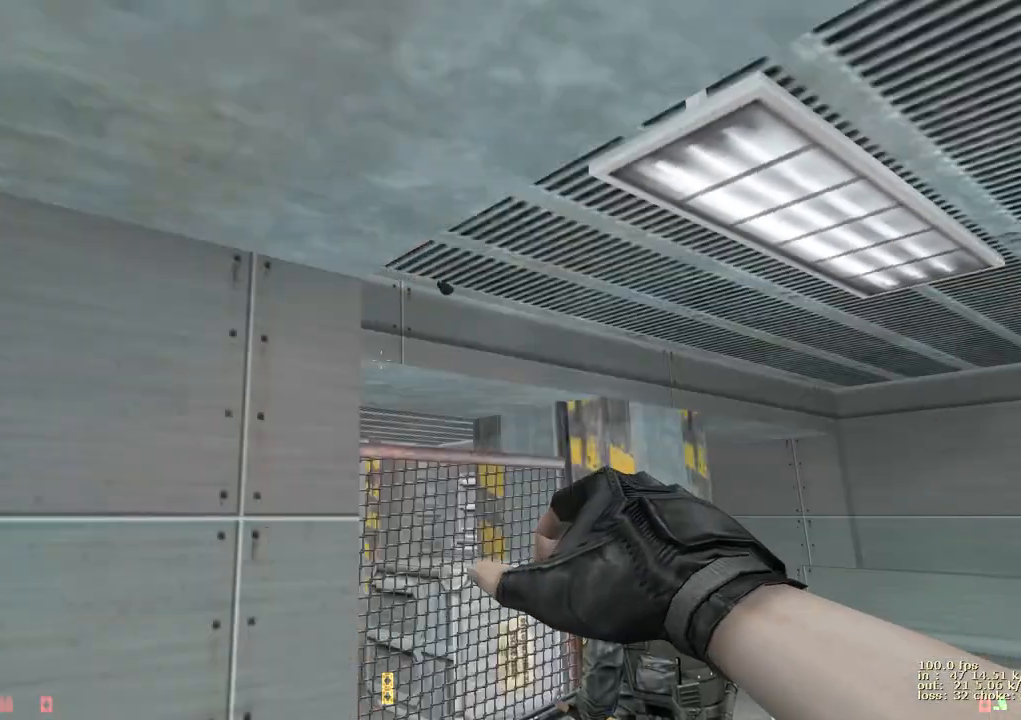
{"keys": [], "events": [[33, "1", "down"], [183, "1", "up"]]}
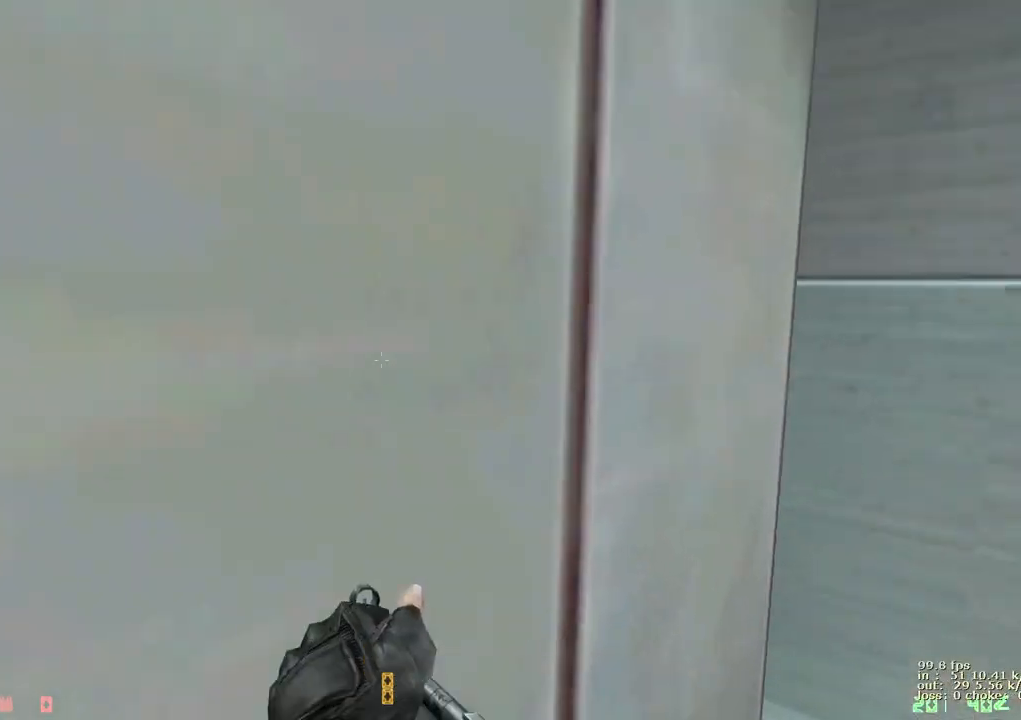
{"keys": [], "events": []}
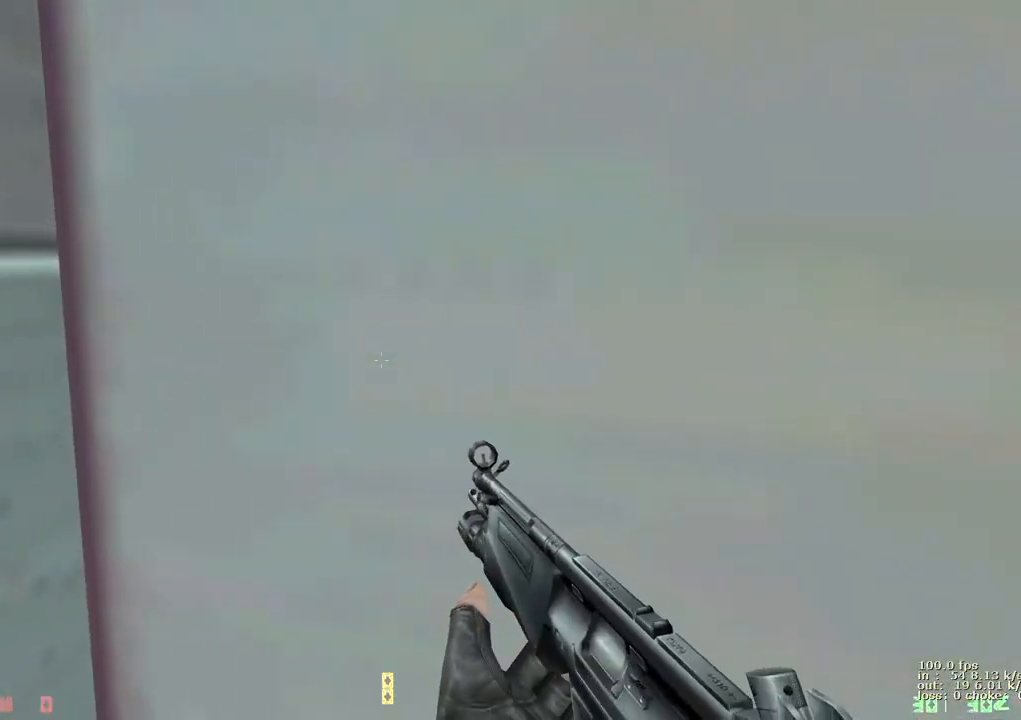
{"keys": [], "events": []}
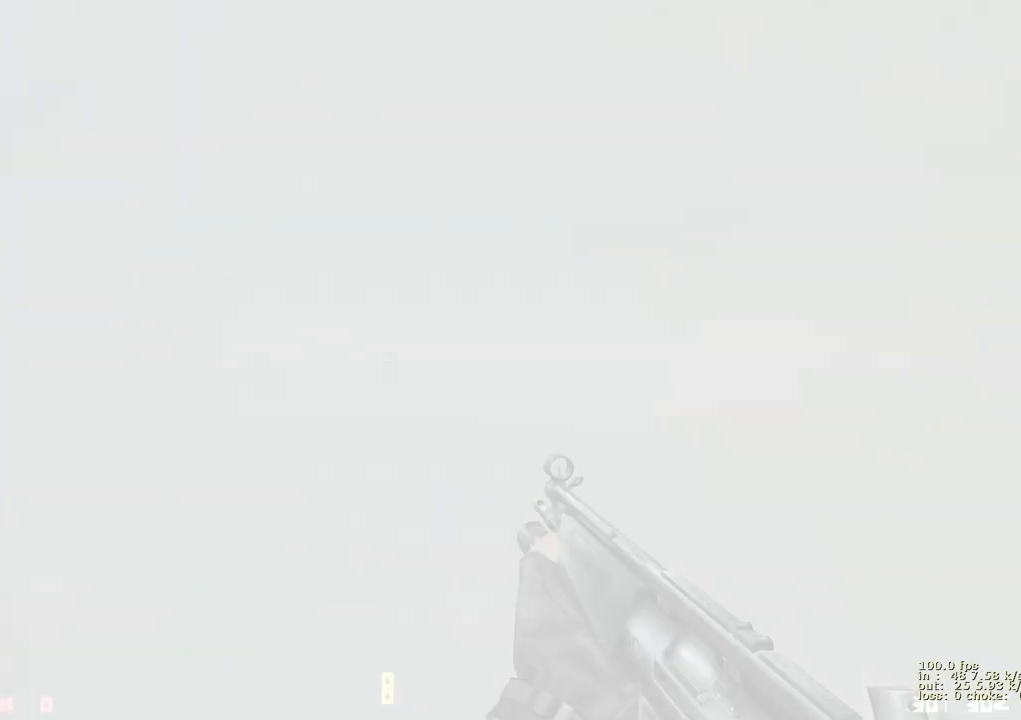
{"keys": ["w"], "events": [[233, "w", "down"]]}
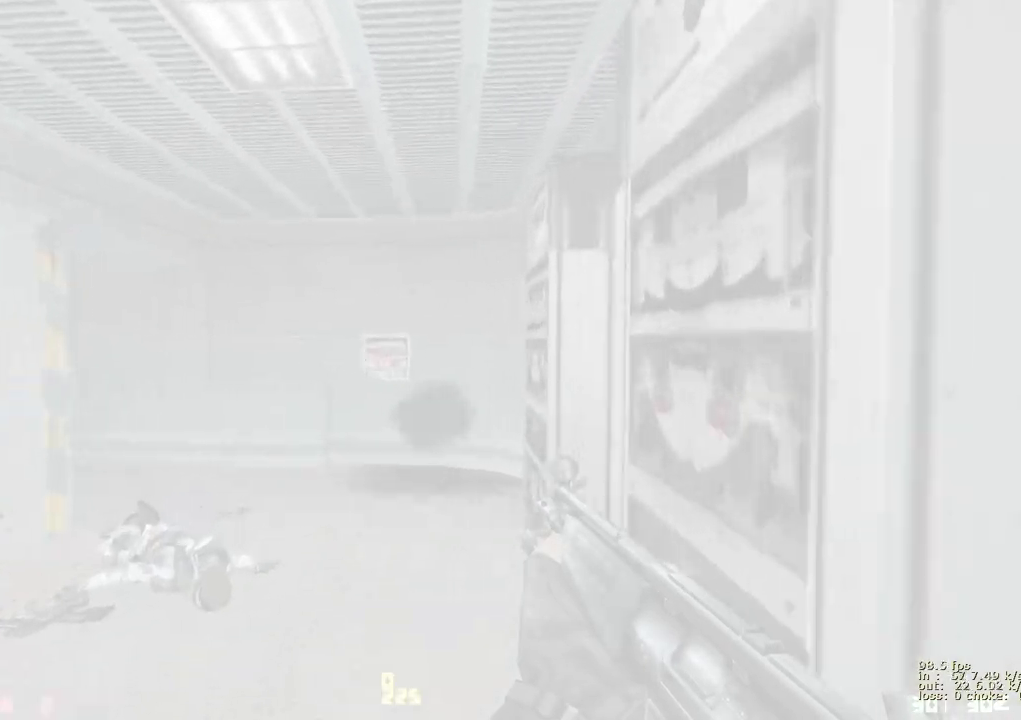
{"keys": ["d", "w"], "events": [[333, "d", "down"]]}
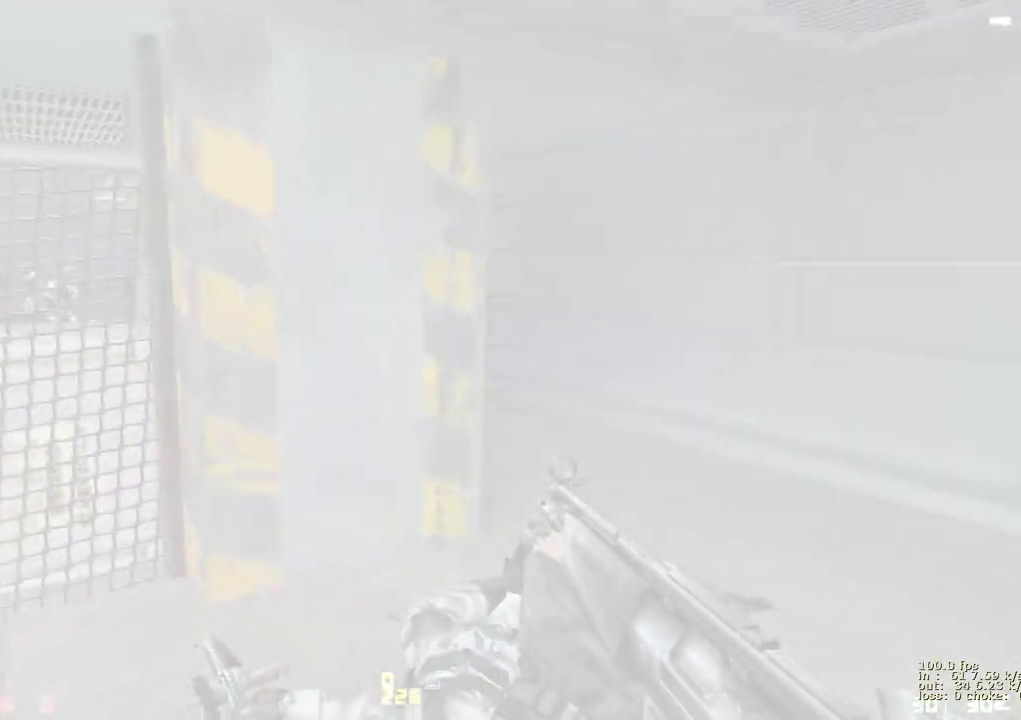
{"keys": ["ctrl", "d"], "events": [[450, "ctrl", "down"], [500, "w", "up"]]}
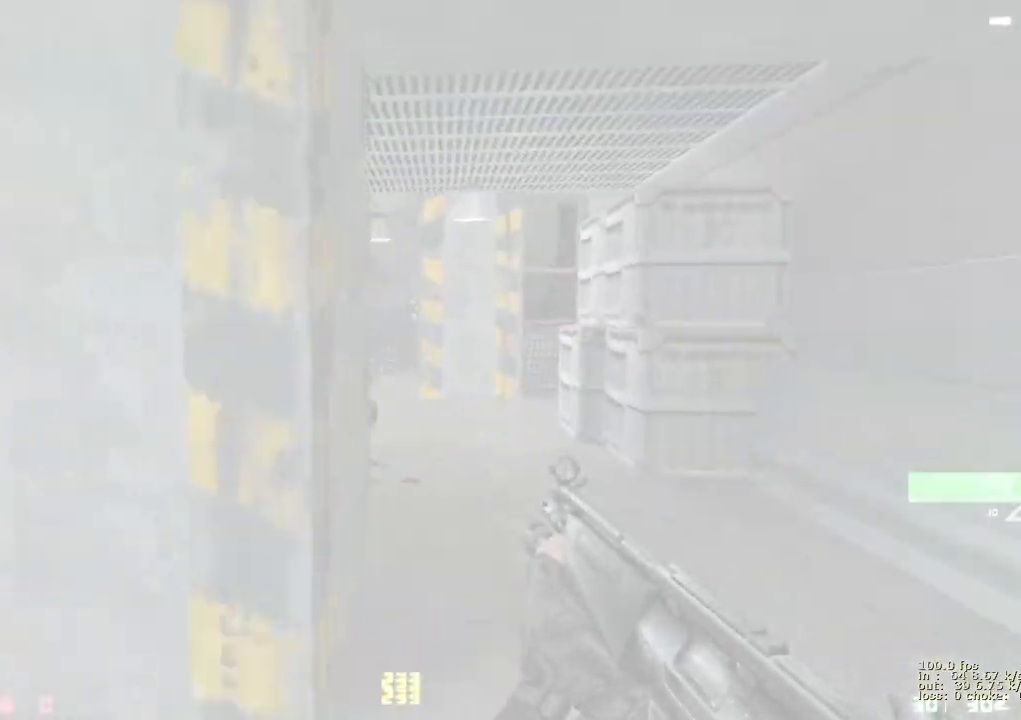
{"keys": [], "events": [[133, "ctrl", "up"], [233, "d", "up"]]}